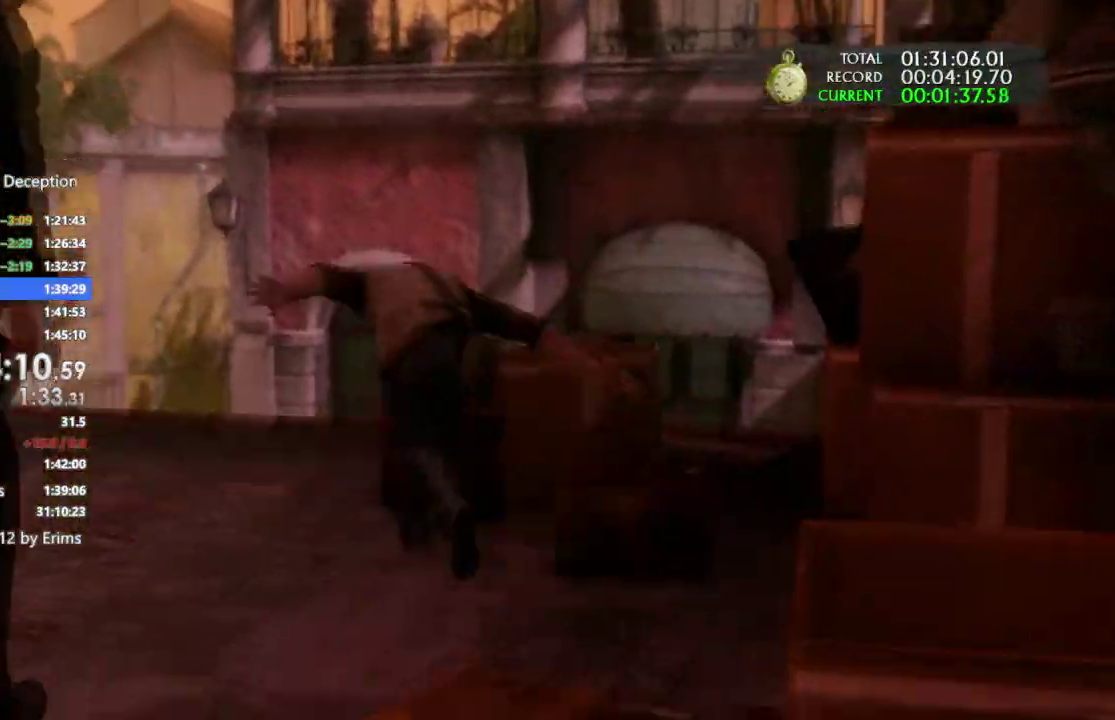
Gameplay with a controller (PlayStation layout); each line is a JSON object with the inputs held at the frame after it. "events" lists button and stick changes between this image and that frame as [ms after this image, input, new state], when the widget could be followed in between. This document gives stick clicks only as held states, not as events. Not read: DPAD_RIGHT HOME L2 R1 SELECT SQUARE START TOUCHPAD TRIANGLE.
{"buttons": [], "left_stick": "center", "right_stick": "center", "events": []}
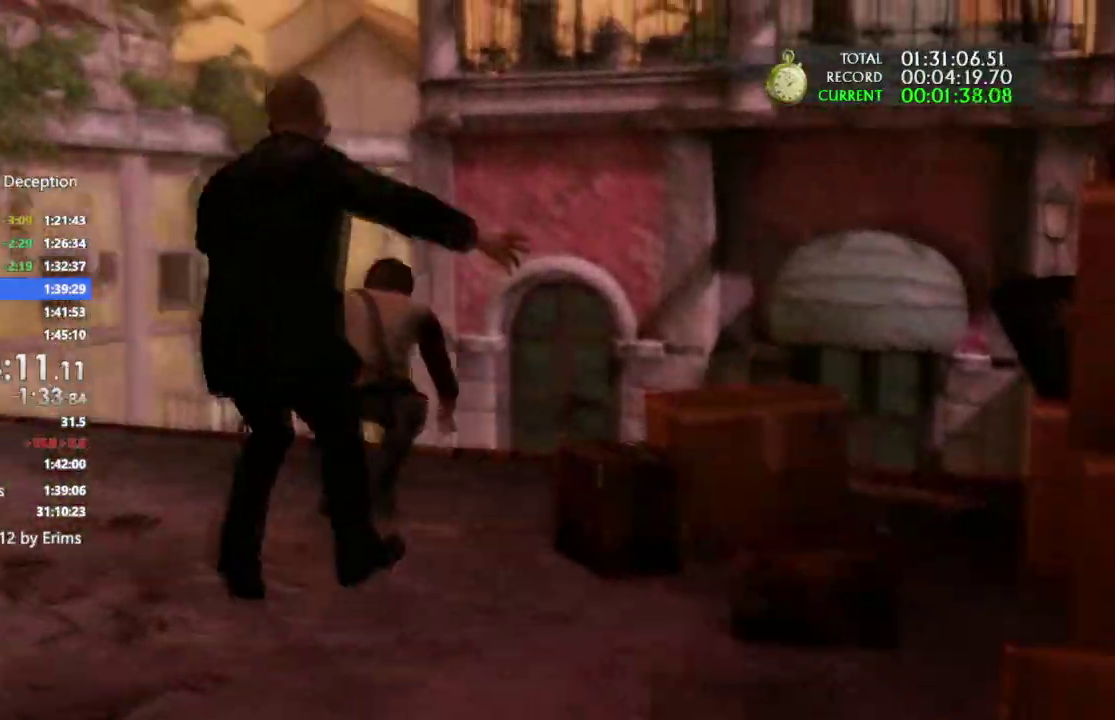
{"buttons": ["CROSS", "L1", "R2"], "left_stick": "center", "right_stick": "center", "events": [[133, "R2", "down"], [267, "CROSS", "down"], [267, "R2", "up"], [300, "L1", "down"], [333, "R2", "down"]]}
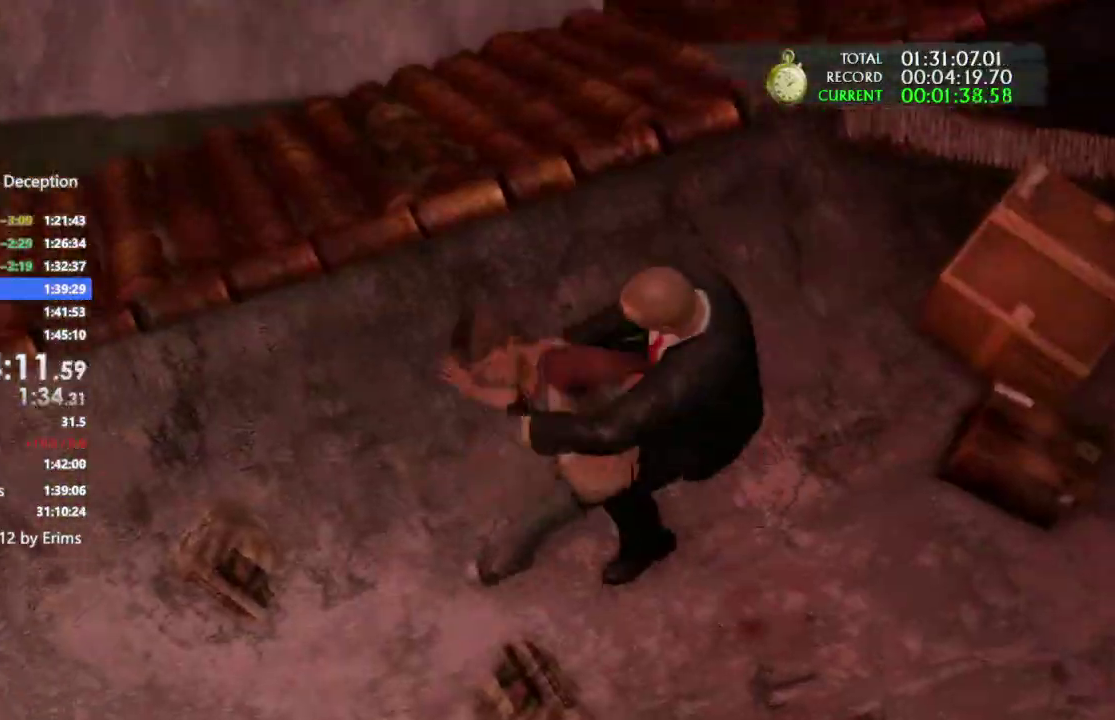
{"buttons": ["R2"], "left_stick": "center", "right_stick": "center", "events": [[67, "CIRCLE", "down"], [133, "CIRCLE", "up"], [233, "CROSS", "up"], [467, "L1", "up"]]}
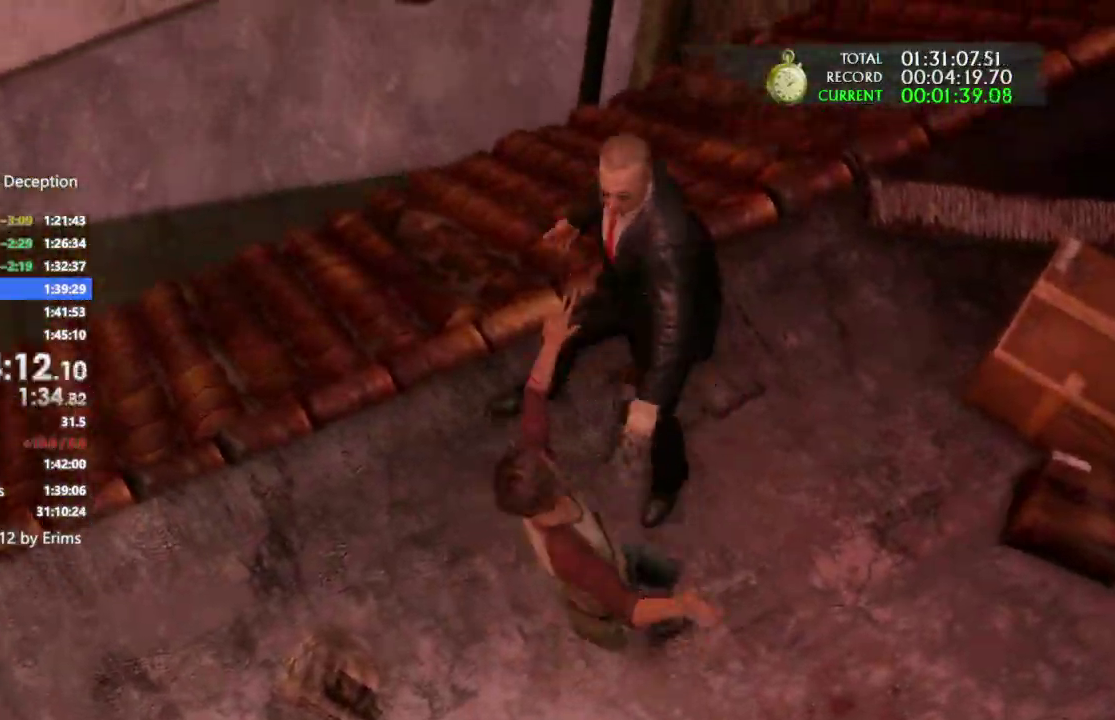
{"buttons": [], "left_stick": "center", "right_stick": "center", "events": [[33, "L1", "down"], [100, "L1", "up"], [133, "R2", "up"], [300, "R2", "down"], [467, "R2", "up"]]}
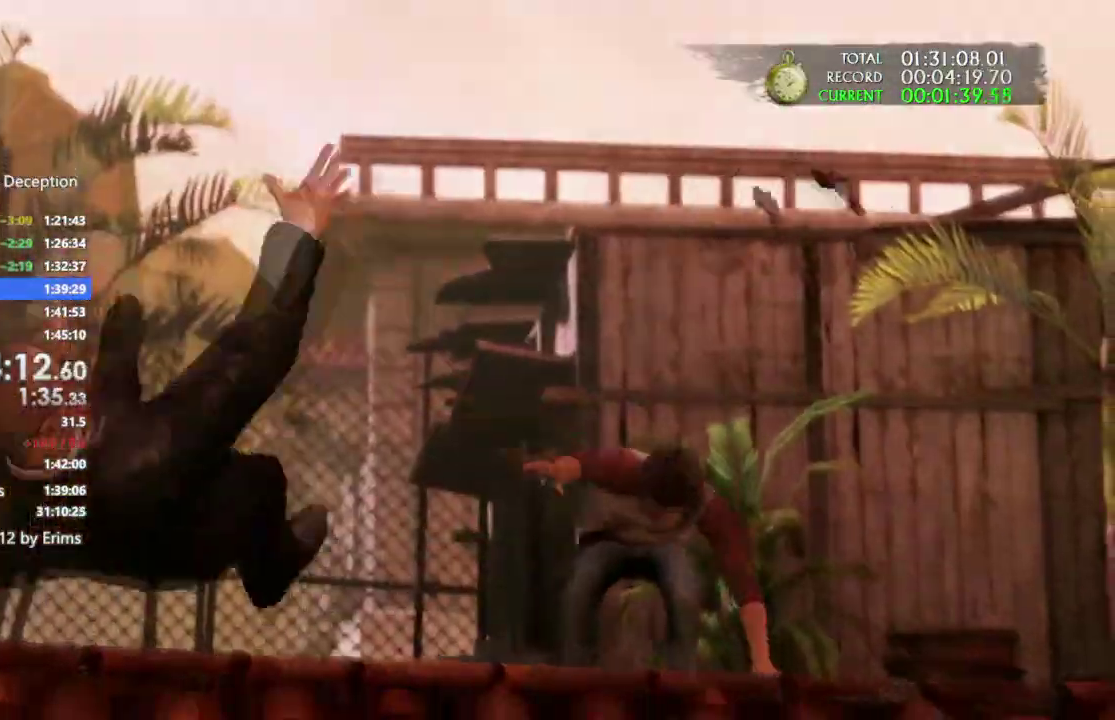
{"buttons": [], "left_stick": "center", "right_stick": "center", "events": []}
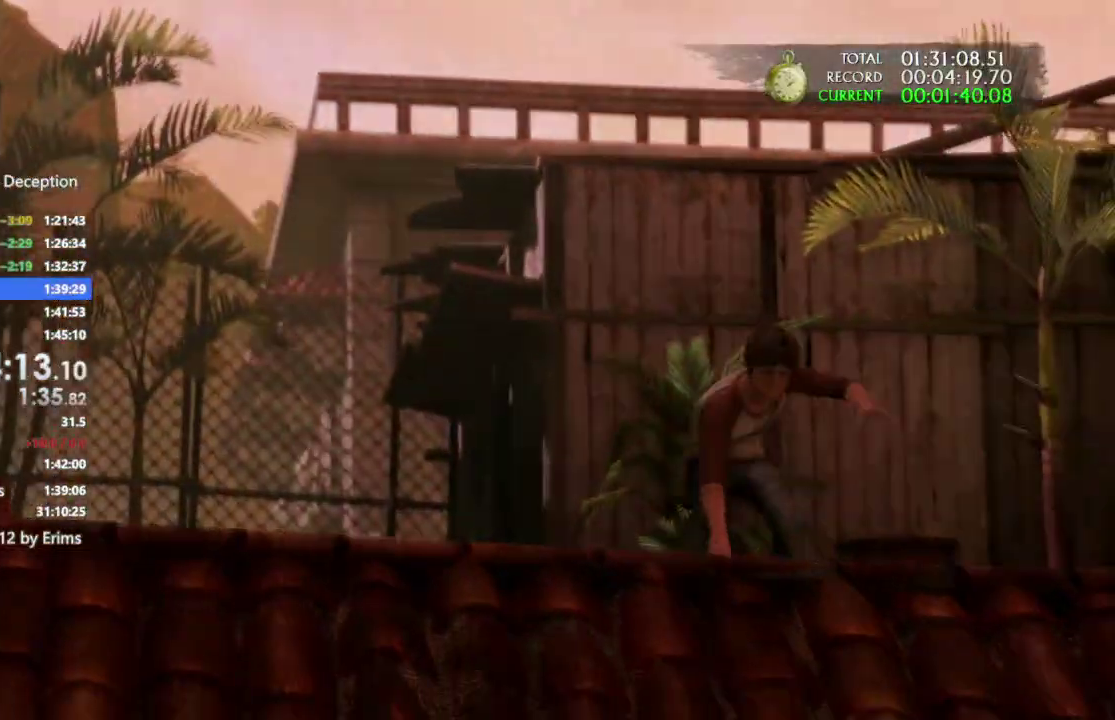
{"buttons": [], "left_stick": "center", "right_stick": "center", "events": []}
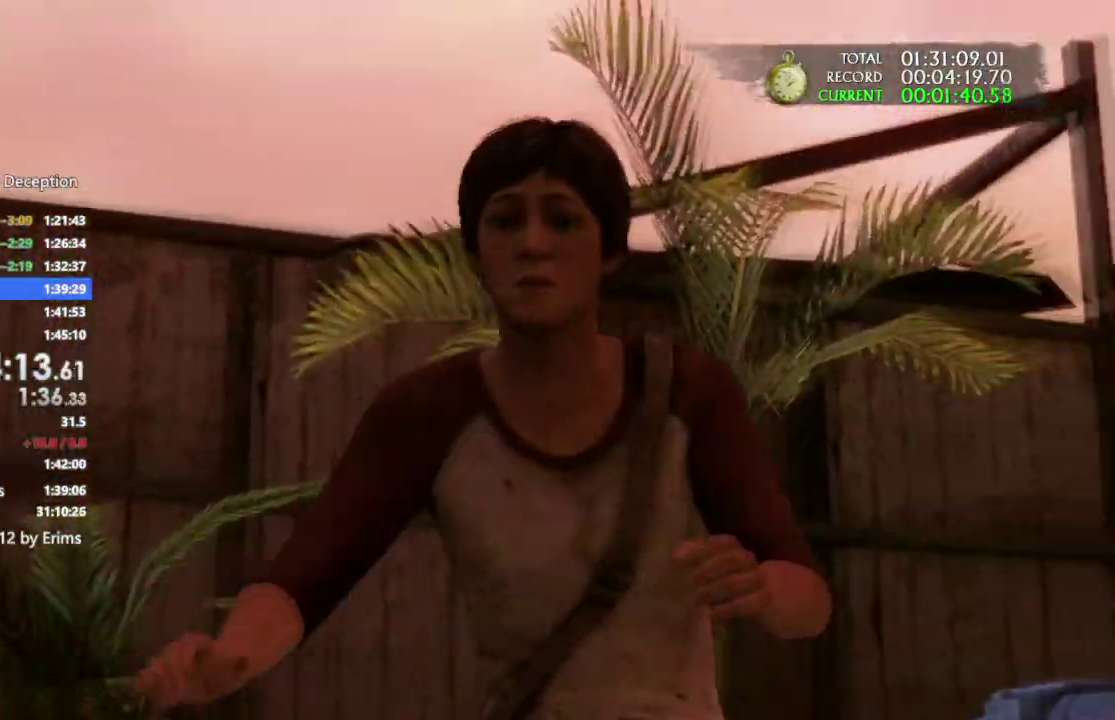
{"buttons": [], "left_stick": "center", "right_stick": "center", "events": []}
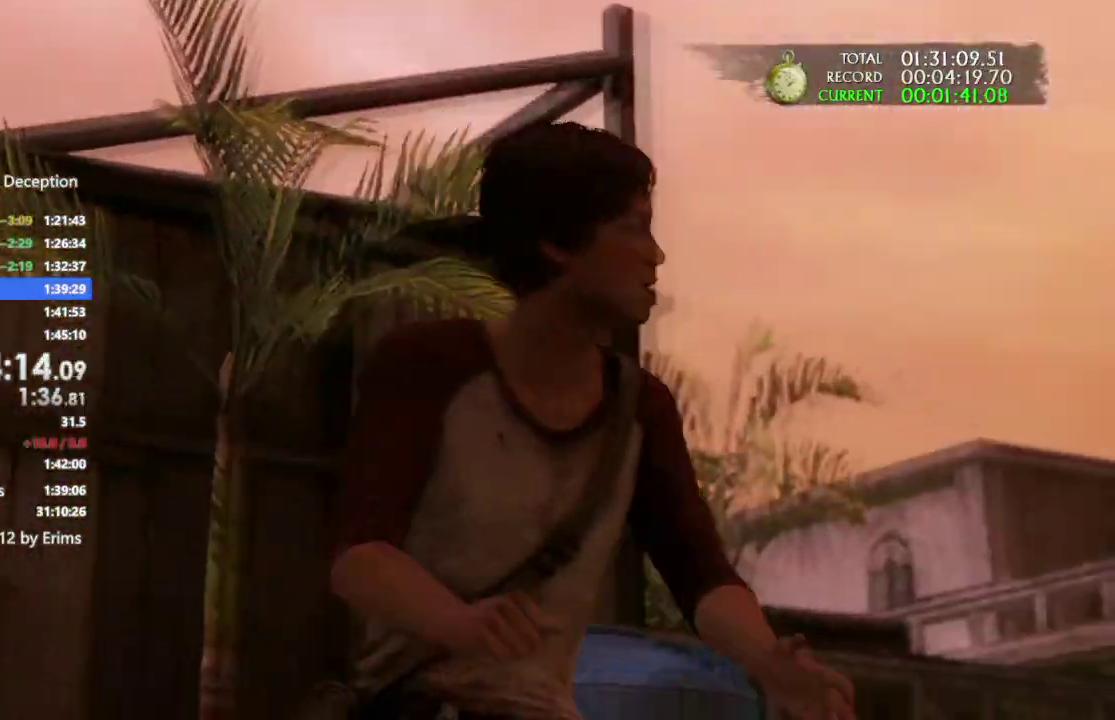
{"buttons": [], "left_stick": "center", "right_stick": "center", "events": [[233, "R2", "down"], [333, "R2", "up"]]}